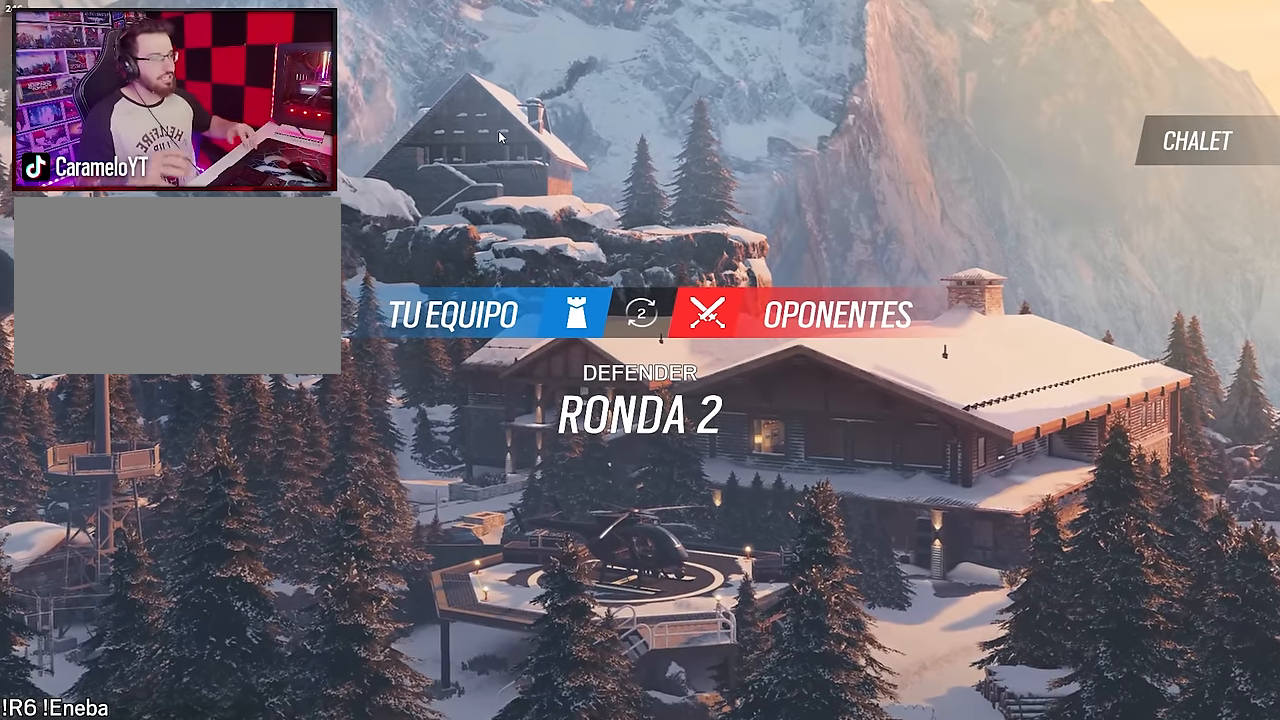
Gameplay with keyboard and mouse; each line is a JSON object with the keys and mouse buttons held at the frame after it. "events" lists presses ("down") and releases ("up") of "1", "2", "3", "4", "5", "a", "alt", "c", "caps_lock", "ctrl", "d", "e", "f", "g", "q", "r", "s", "shift", "space", "t", "tab", "v", "w", "x", "z", "mouse_left", "mouse_wheel" and "mouse_right" between this image and that frame as [ms after this image, input, new state], when the widget could be followed in between. "mouse_left", "mouse_wheel", "mouse_right" = the "left", "wheel", "right" buttons of the "mouse" list. No other keys are recorded. "wheel" means that the mouse wheel is clicked or scrolled. Not read: mouse_move.
{"keys": [], "mouse": [], "events": []}
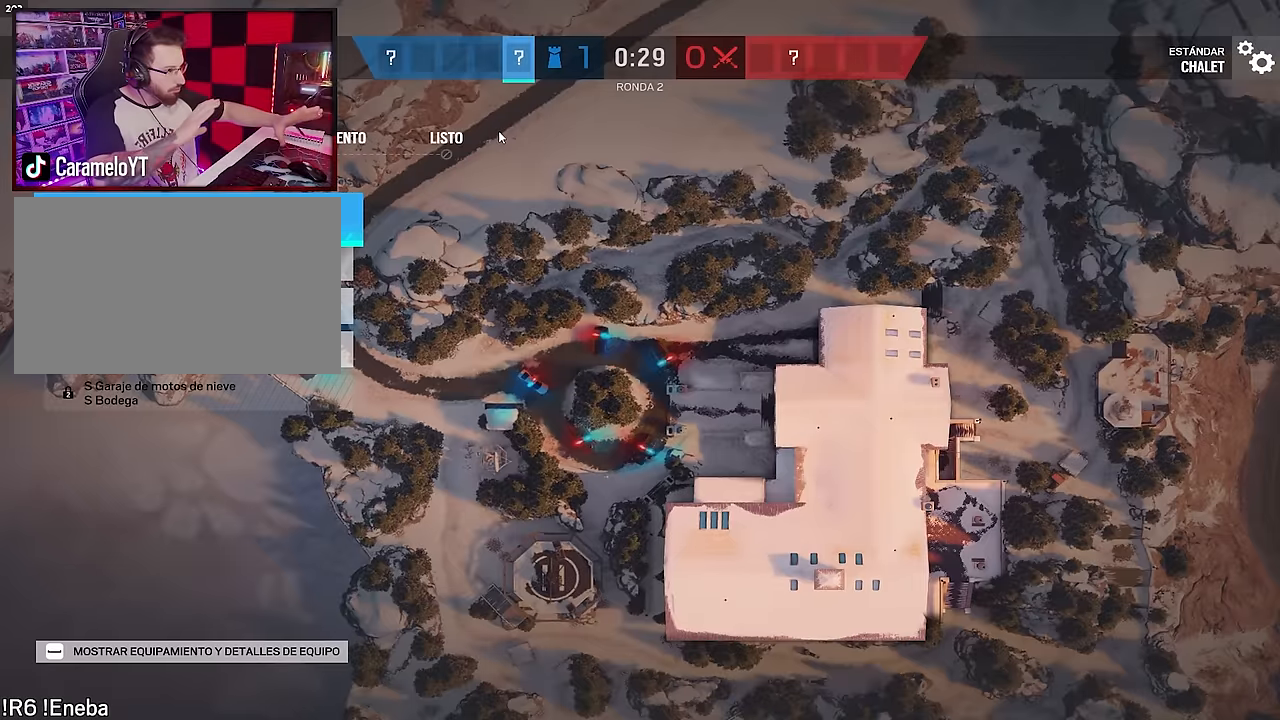
{"keys": [], "mouse": [], "events": []}
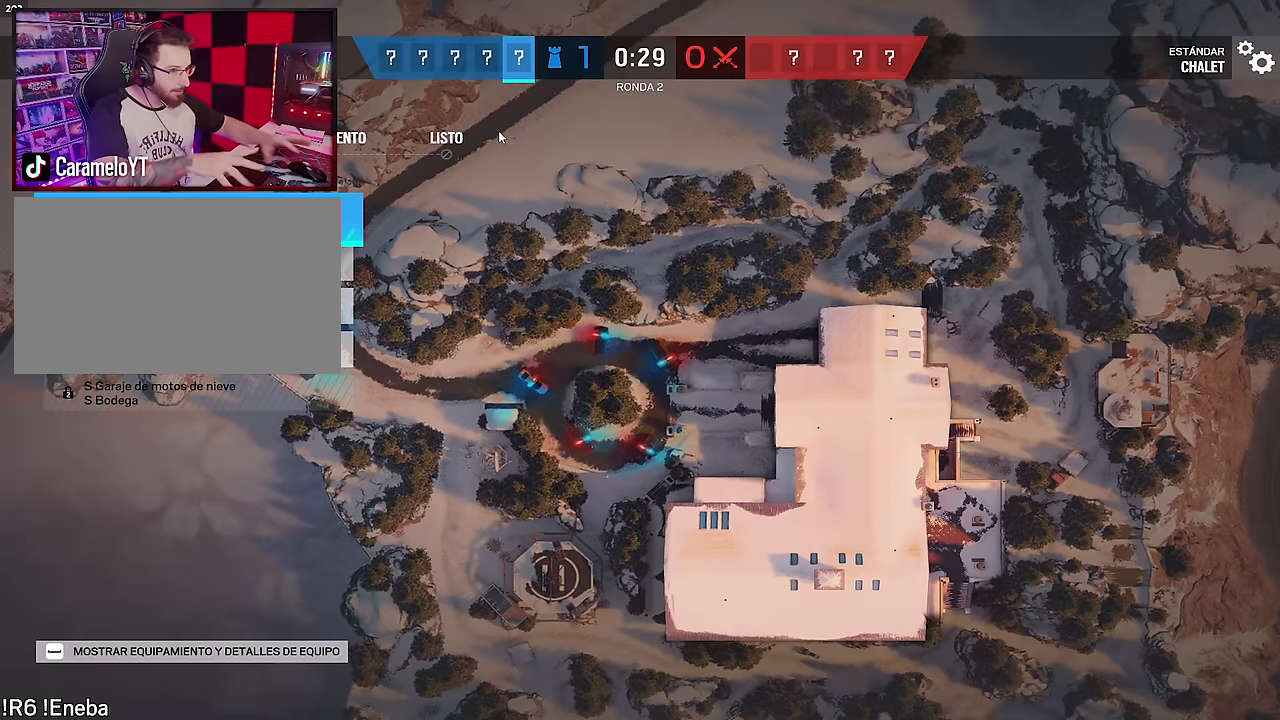
{"keys": [], "mouse": [], "events": []}
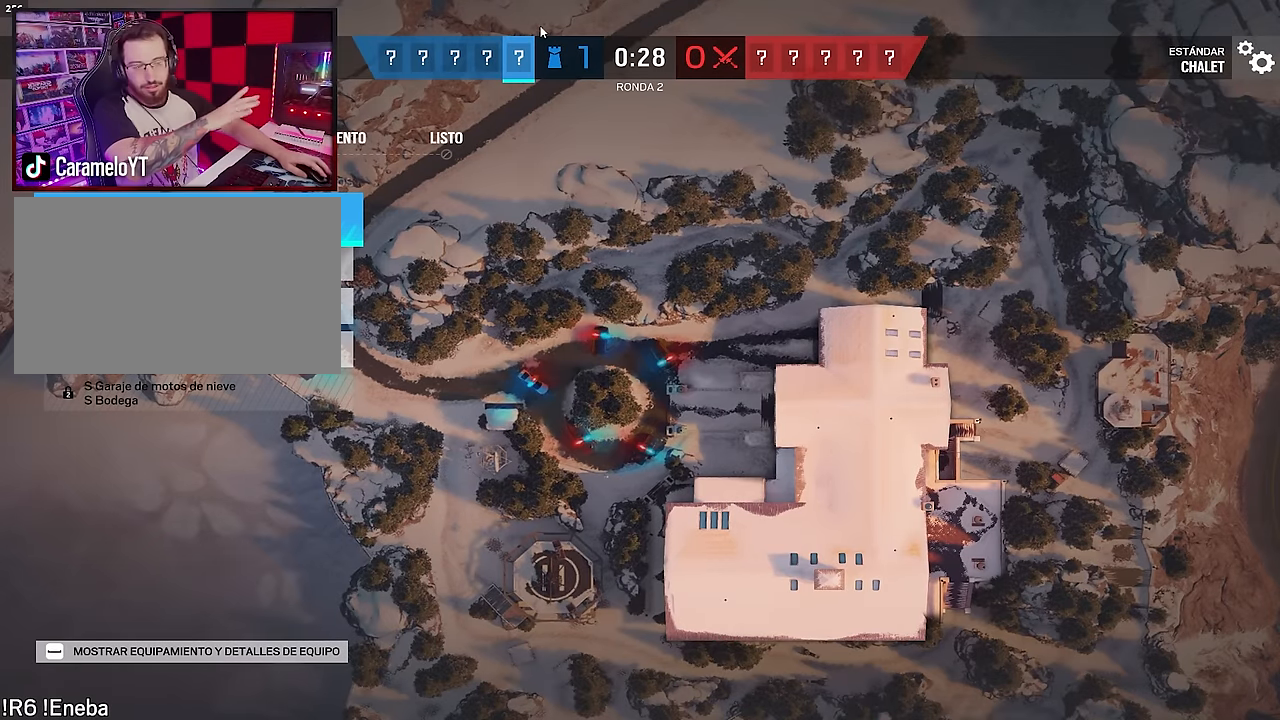
{"keys": [], "mouse": [], "events": []}
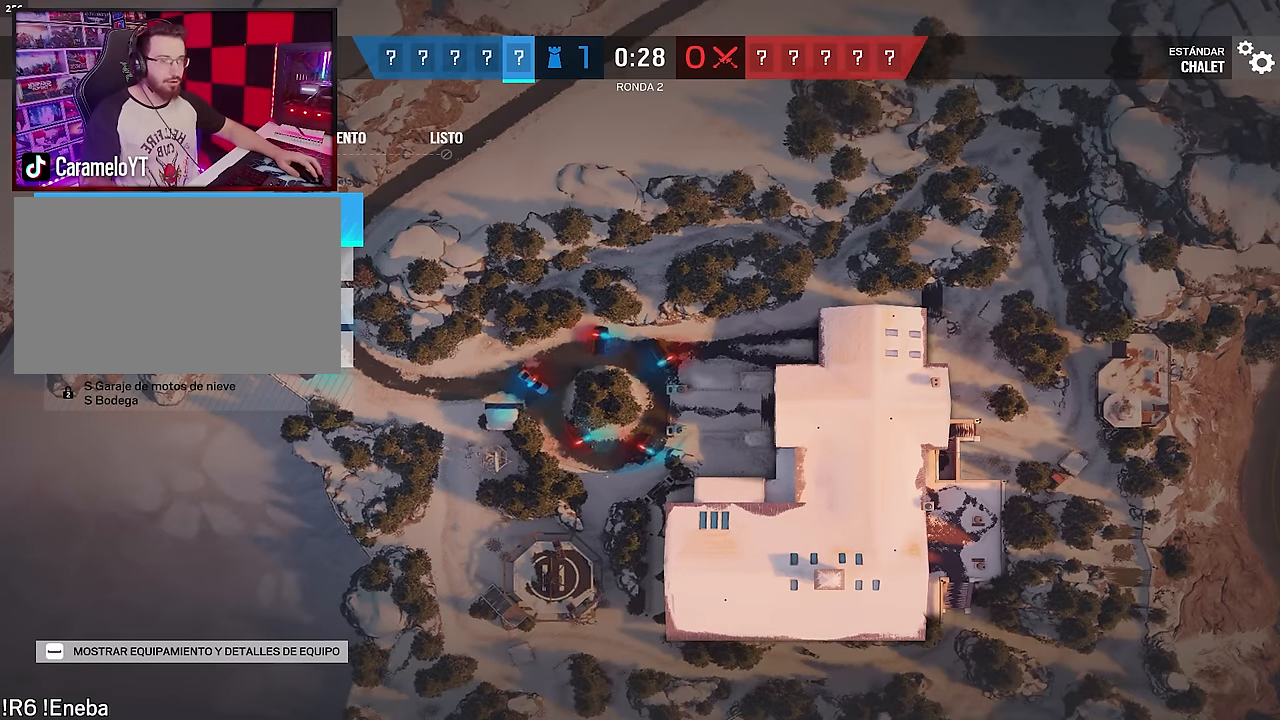
{"keys": [], "mouse": [], "events": []}
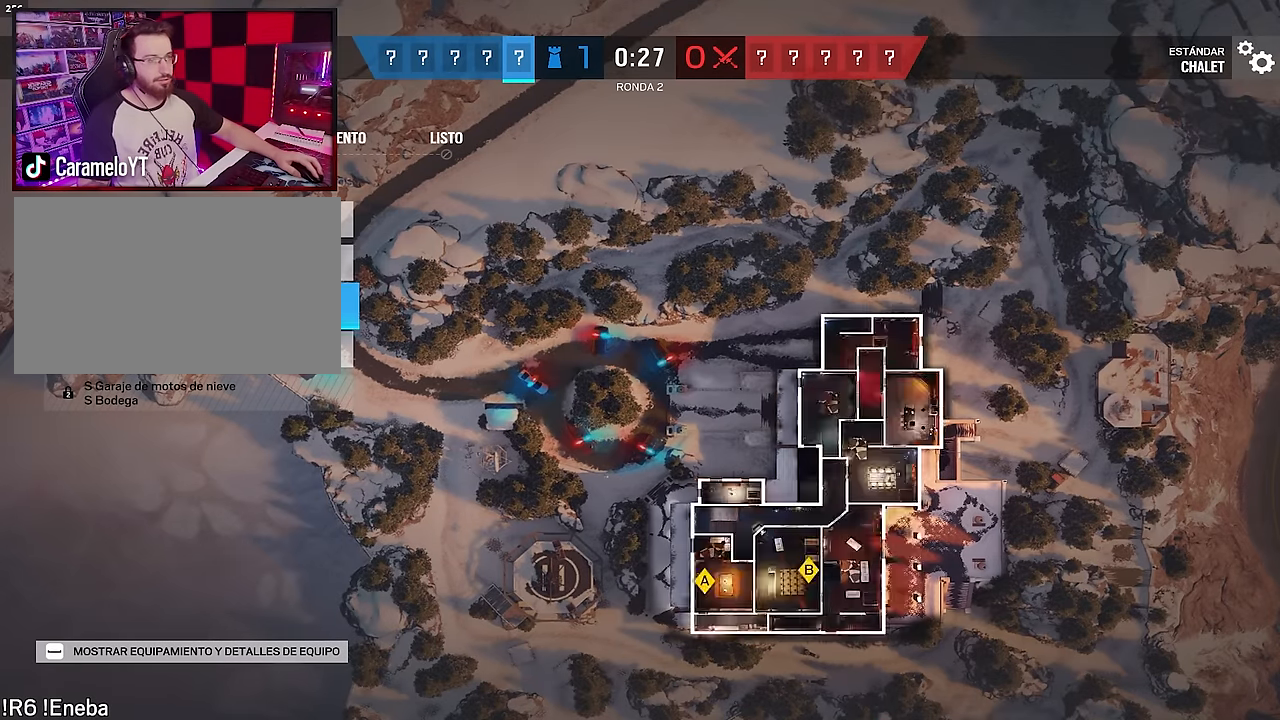
{"keys": [], "mouse": [], "events": []}
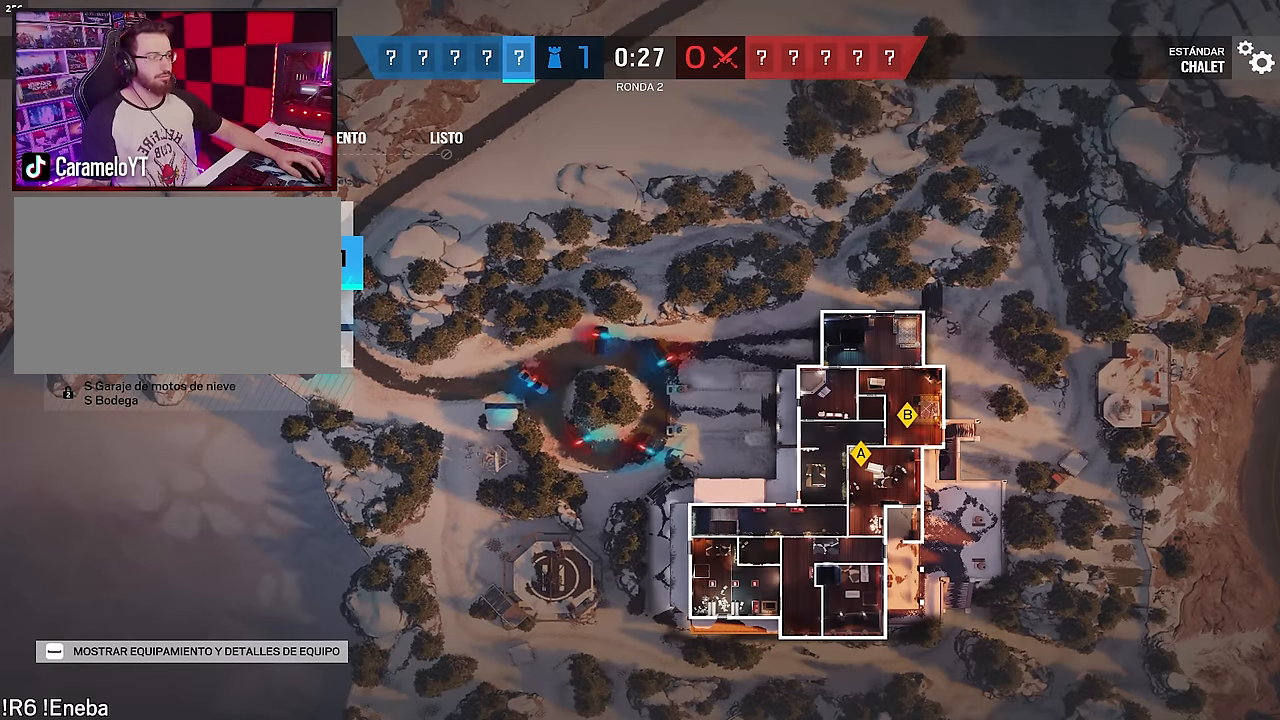
{"keys": [], "mouse": [], "events": []}
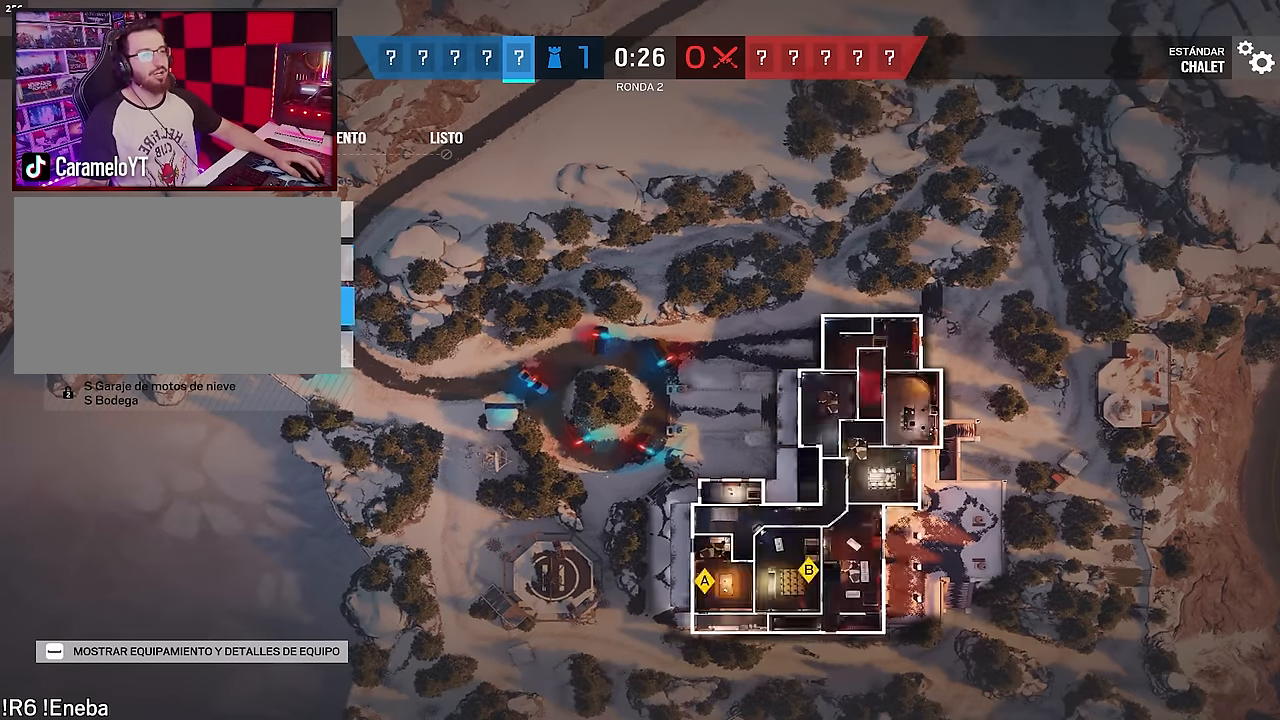
{"keys": [], "mouse": [], "events": [[300, "mouse_left", "down"], [384, "mouse_left", "up"]]}
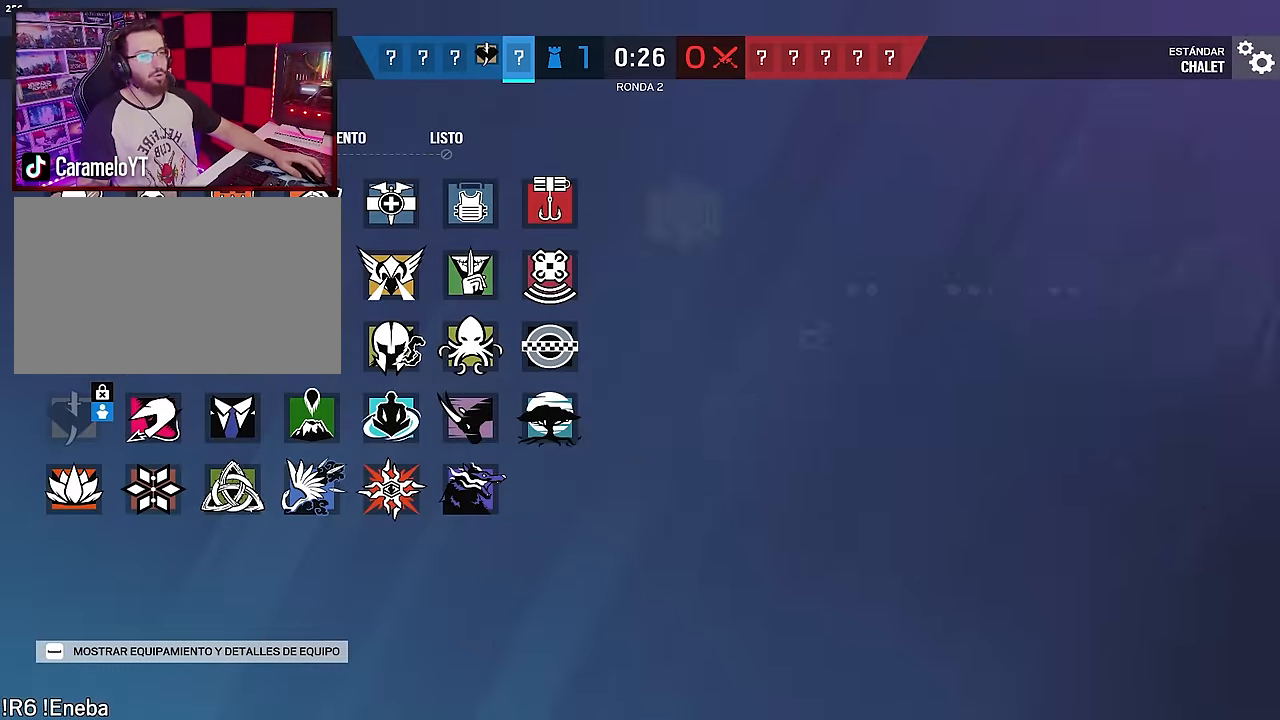
{"keys": [], "mouse": ["left"], "events": [[267, "mouse_left", "down"], [350, "mouse_left", "up"], [500, "mouse_left", "down"]]}
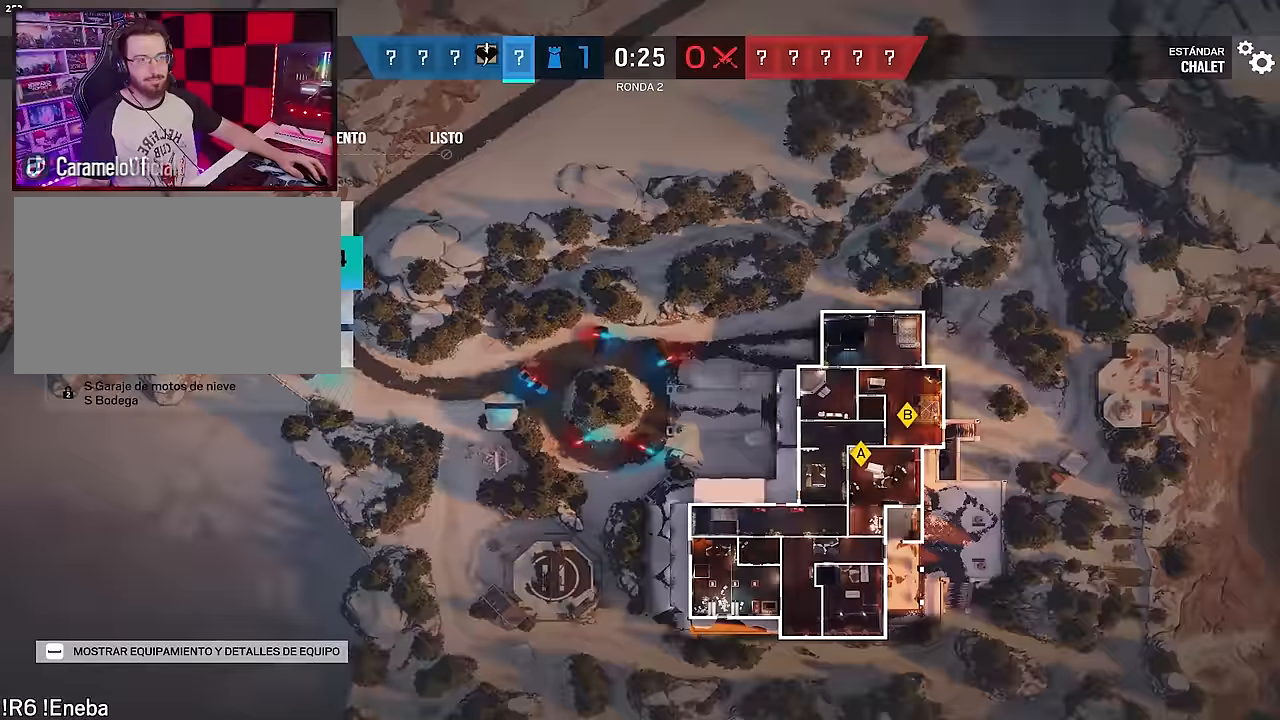
{"keys": [], "mouse": [], "events": [[84, "mouse_left", "up"], [367, "mouse_left", "down"], [467, "mouse_left", "up"]]}
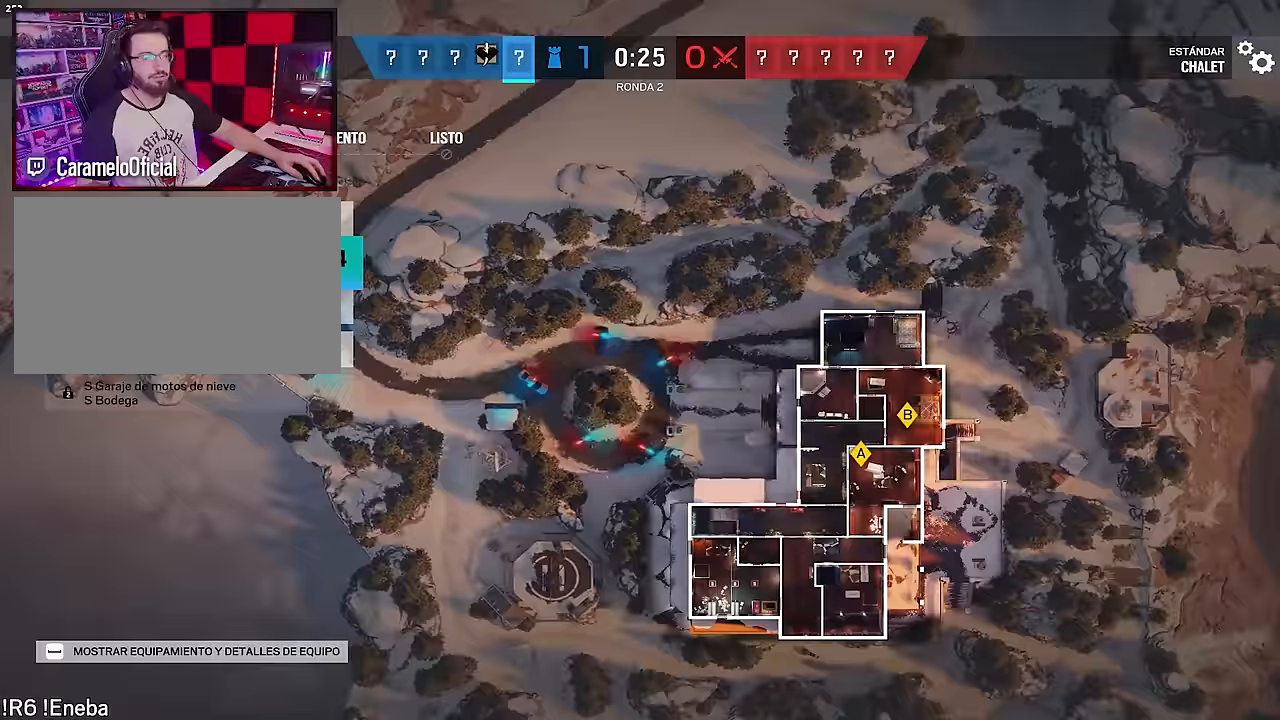
{"keys": [], "mouse": [], "events": [[67, "mouse_left", "down"], [200, "mouse_left", "up"]]}
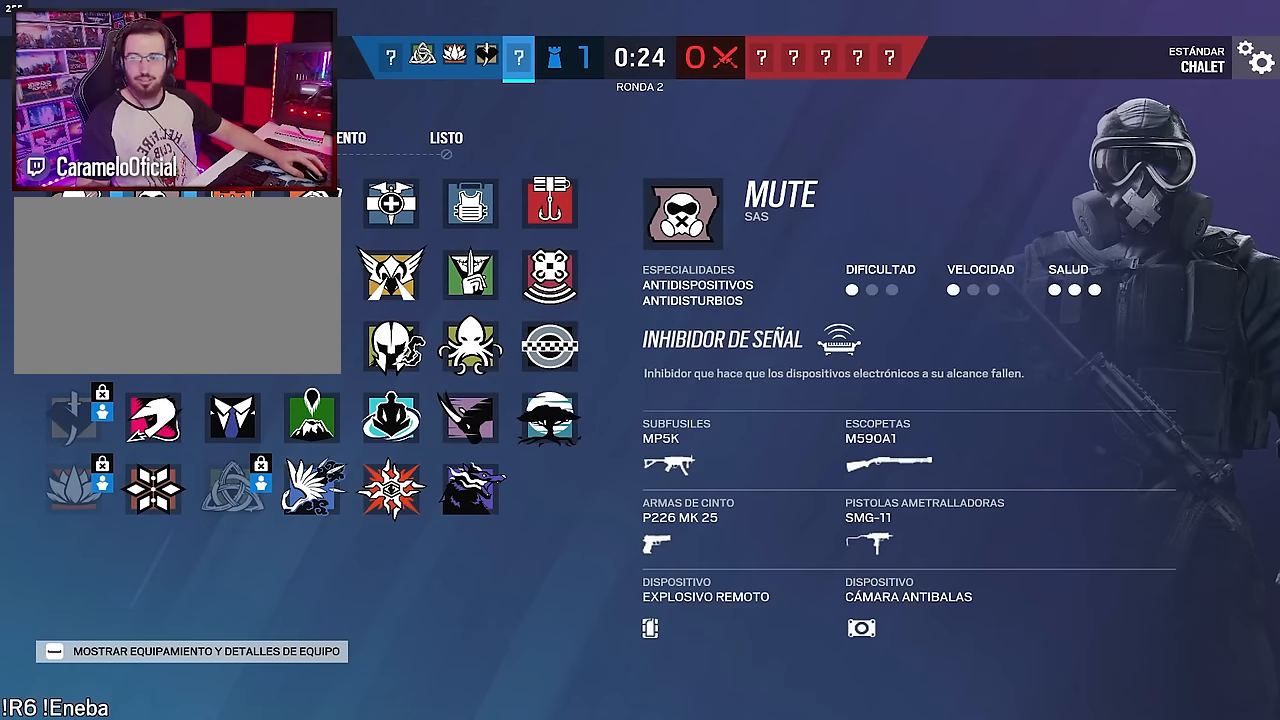
{"keys": [], "mouse": [], "events": []}
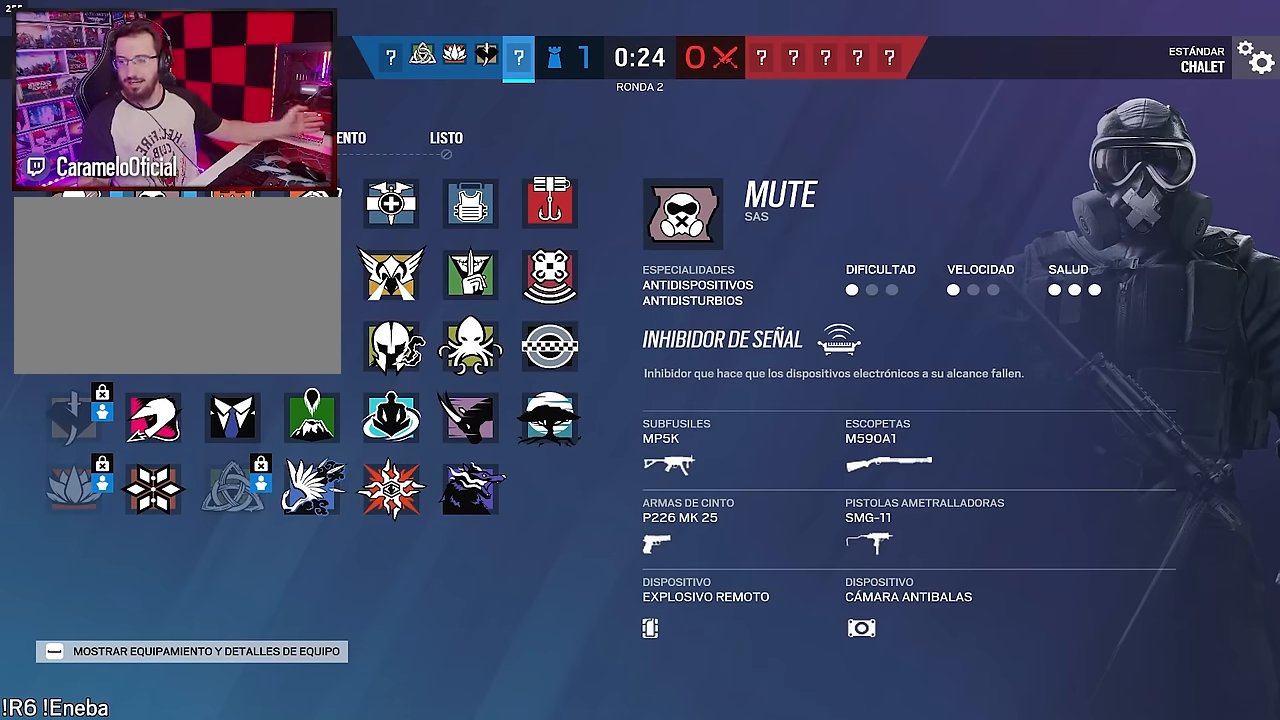
{"keys": [], "mouse": [], "events": []}
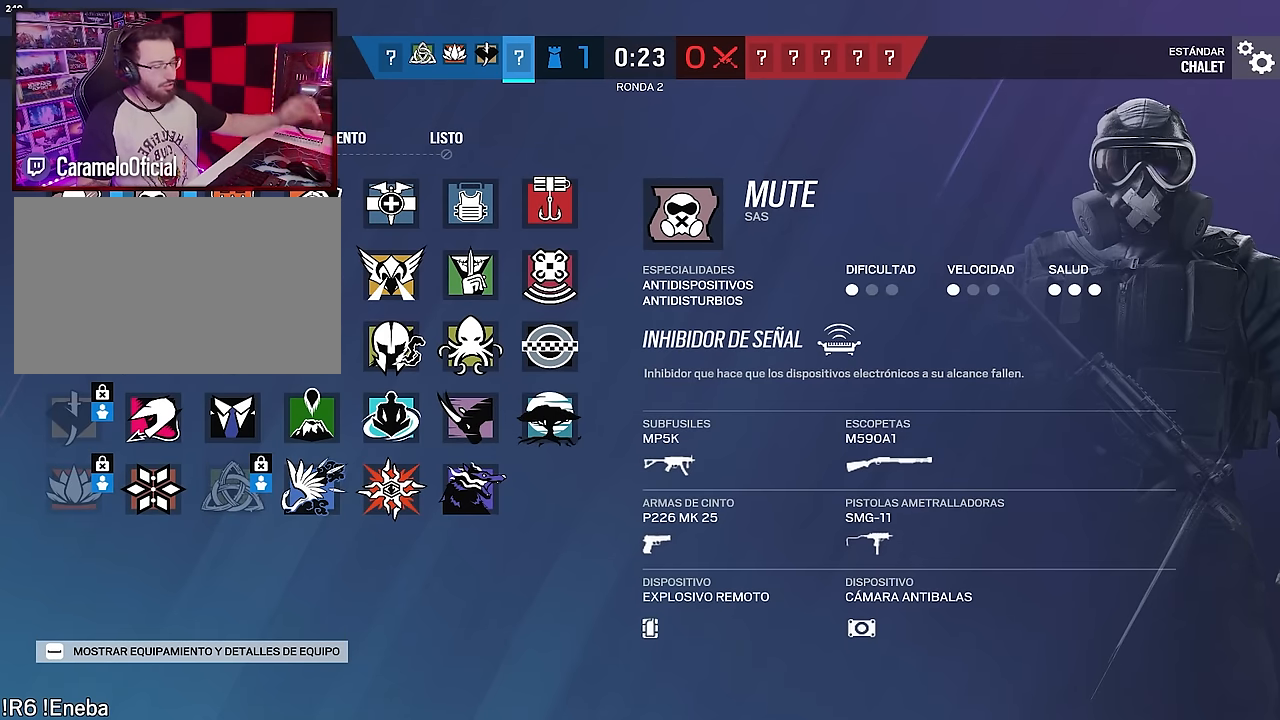
{"keys": [], "mouse": [], "events": []}
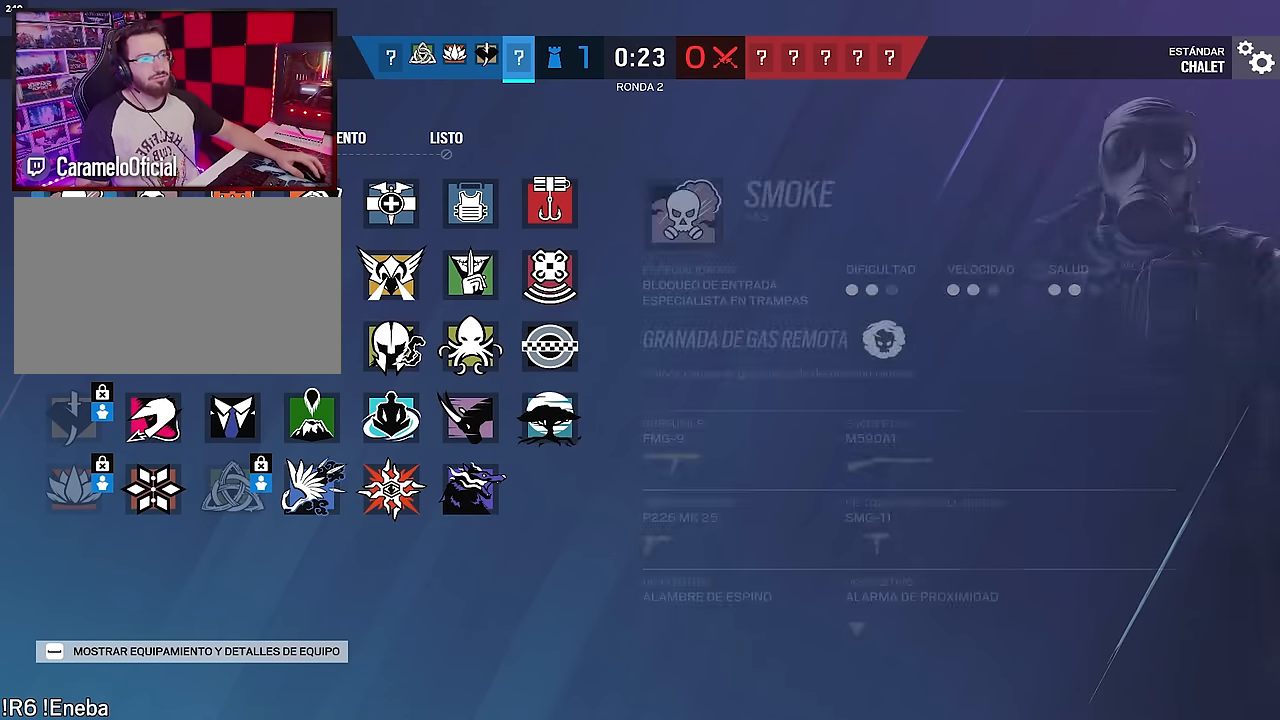
{"keys": [], "mouse": [], "events": [[350, "mouse_left", "down"], [450, "mouse_left", "up"]]}
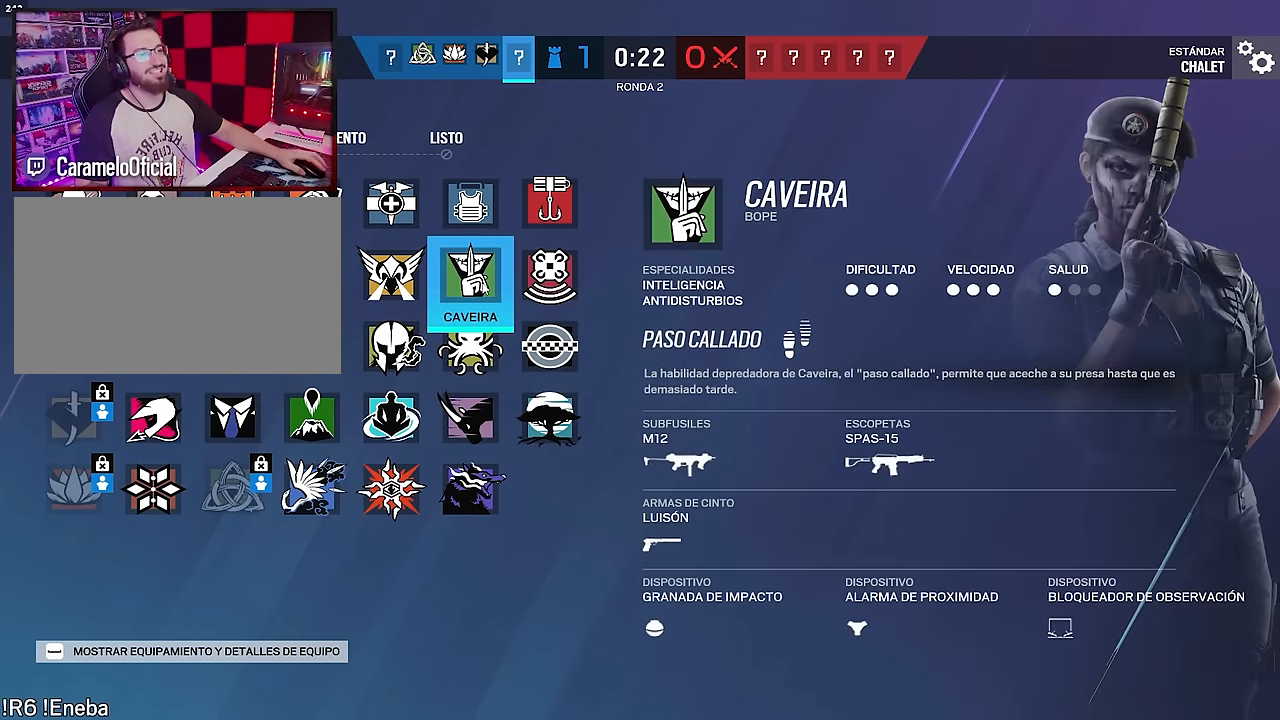
{"keys": [], "mouse": ["left"], "events": [[467, "mouse_left", "down"]]}
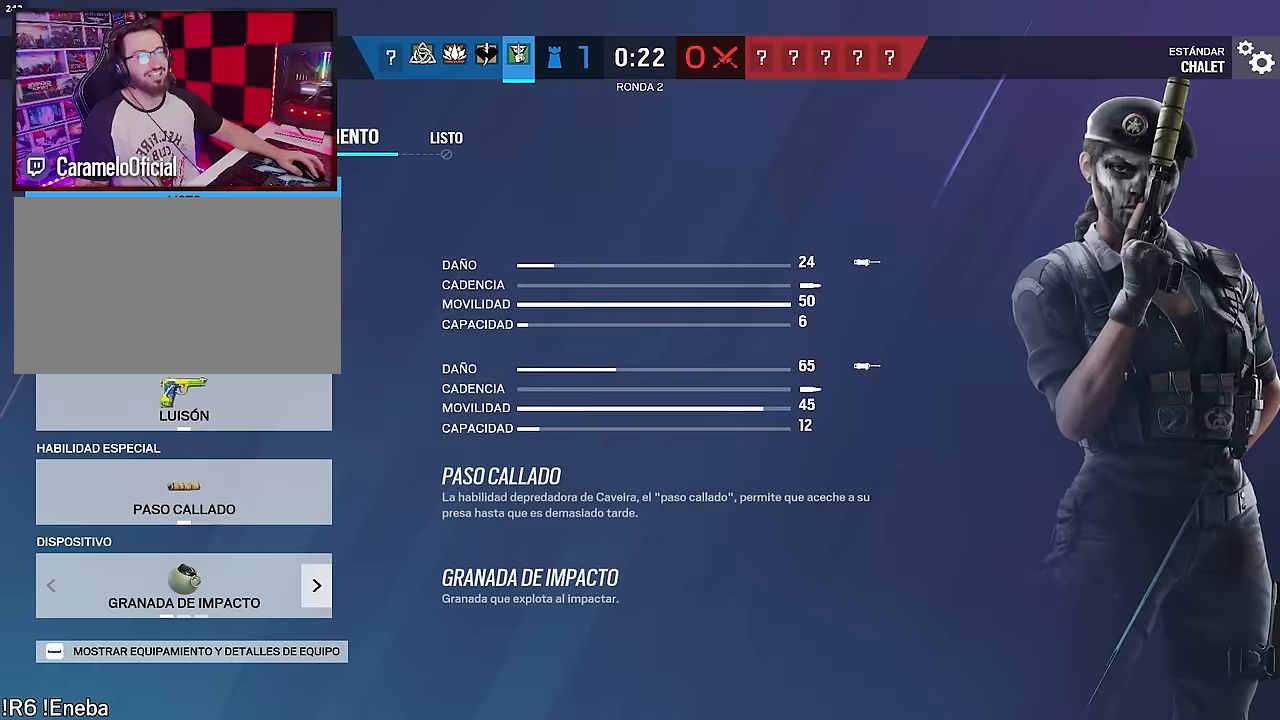
{"keys": ["tab"], "mouse": [], "events": [[66, "mouse_left", "up"], [200, "mouse_left", "down"], [300, "mouse_left", "up"], [383, "mouse_left", "down"], [383, "tab", "down"], [433, "mouse_left", "up"]]}
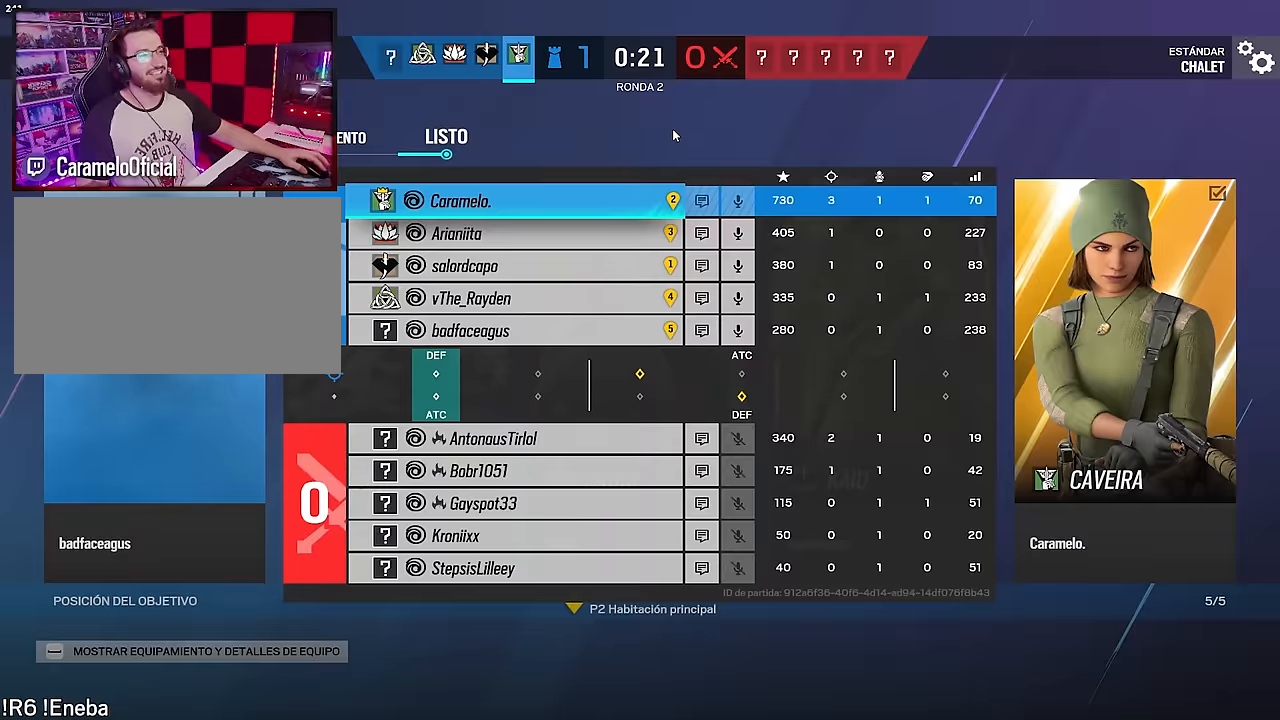
{"keys": [], "mouse": [], "events": [[316, "tab", "up"]]}
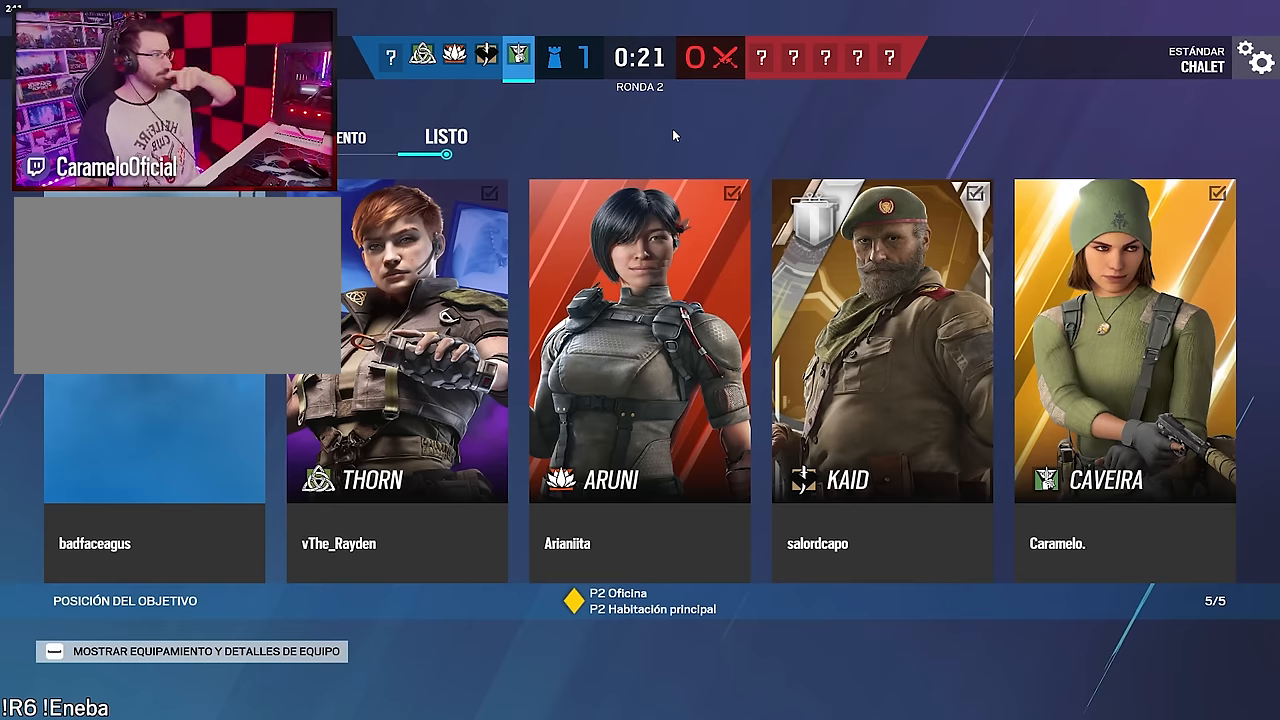
{"keys": [], "mouse": [], "events": []}
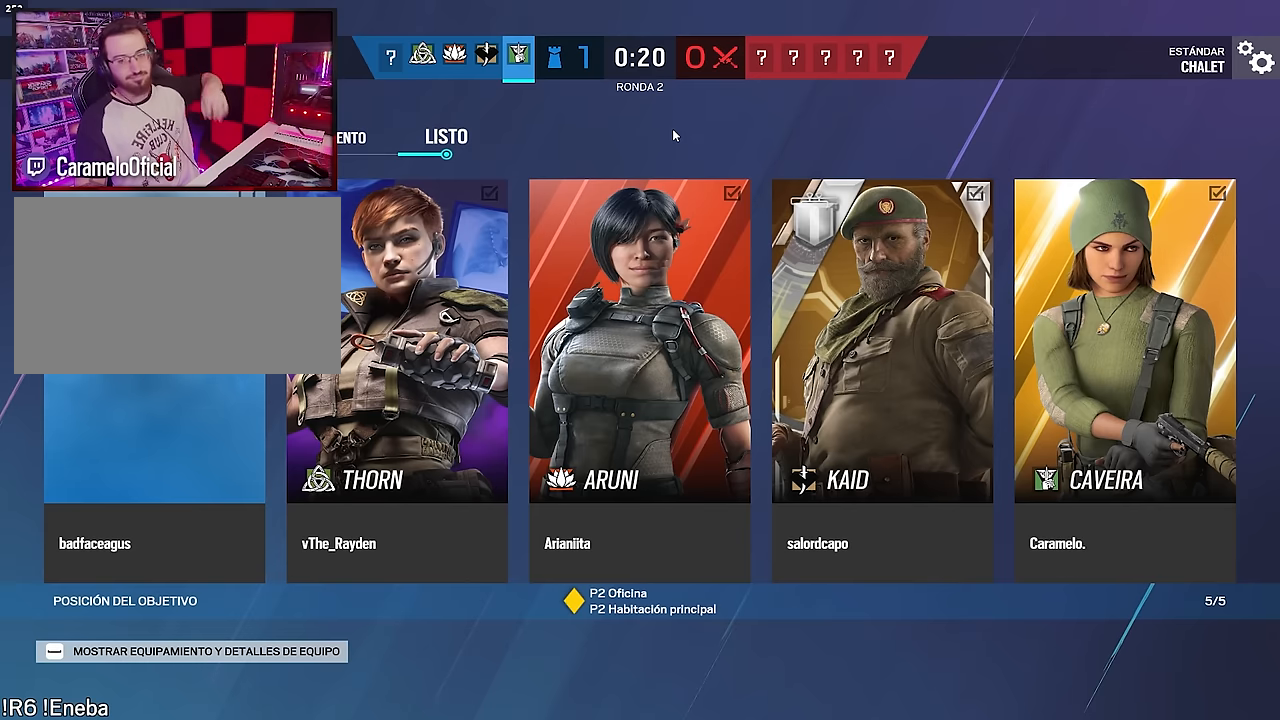
{"keys": [], "mouse": [], "events": []}
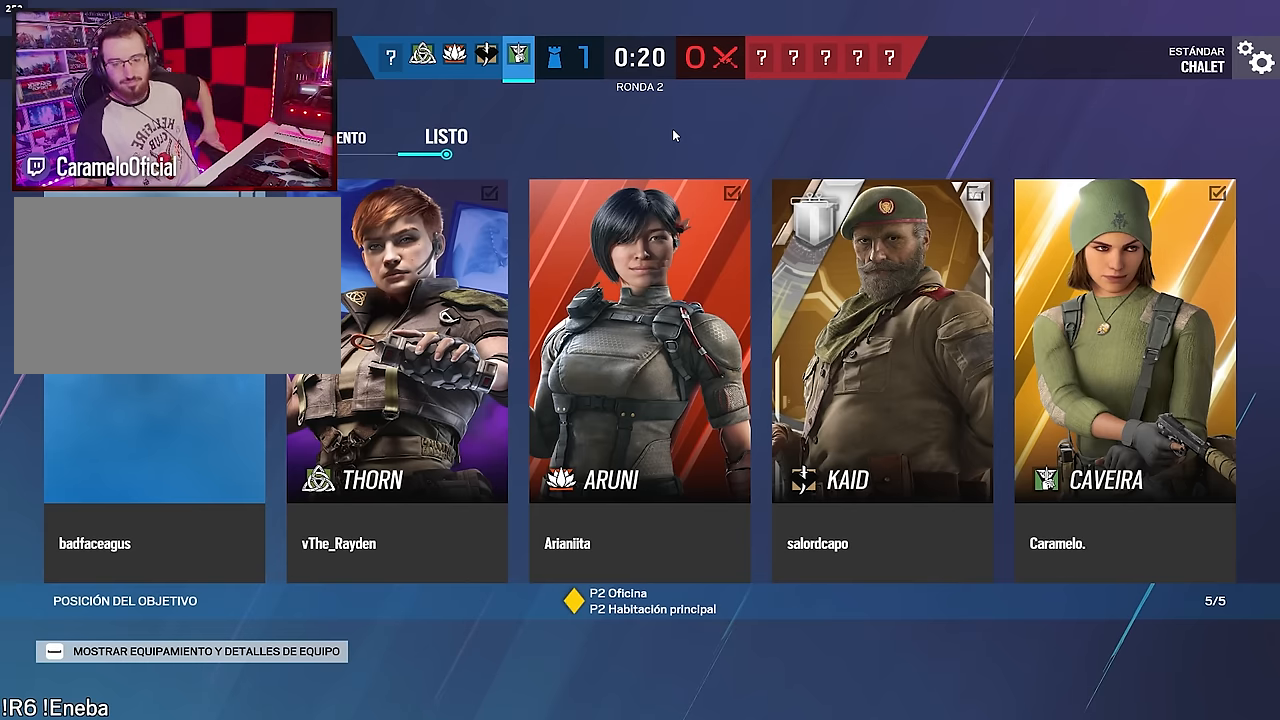
{"keys": [], "mouse": [], "events": []}
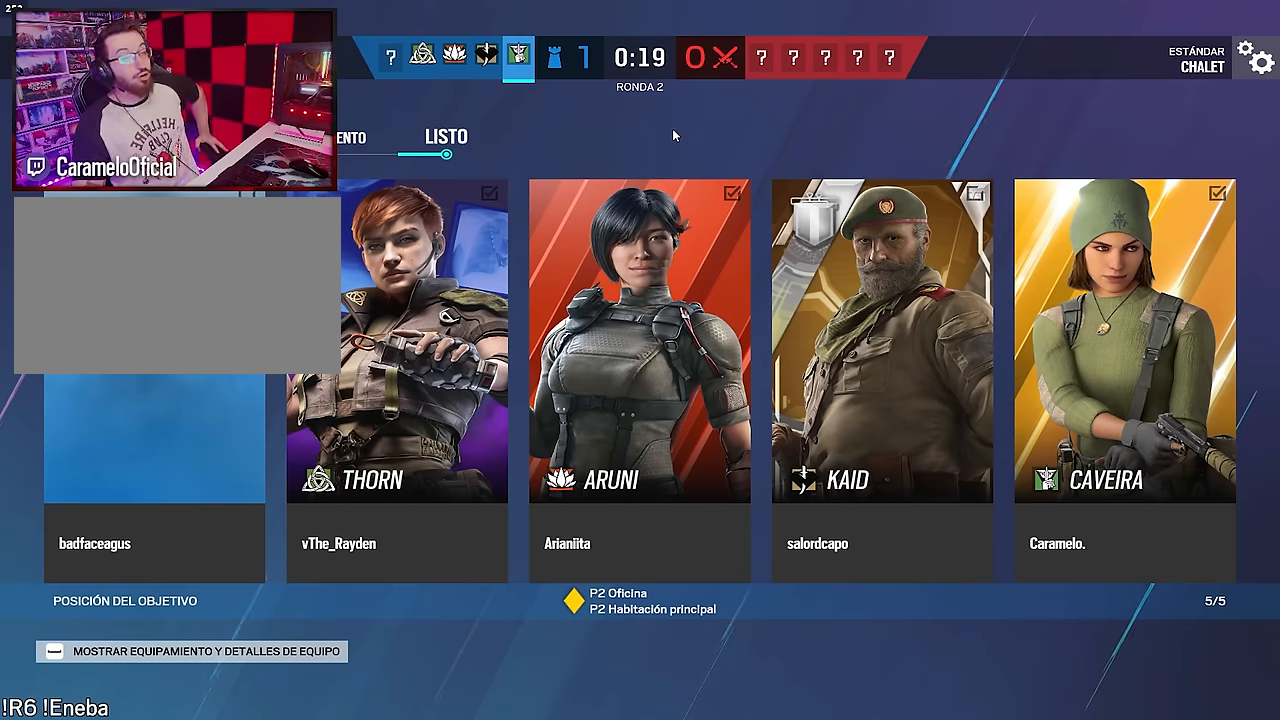
{"keys": [], "mouse": [], "events": []}
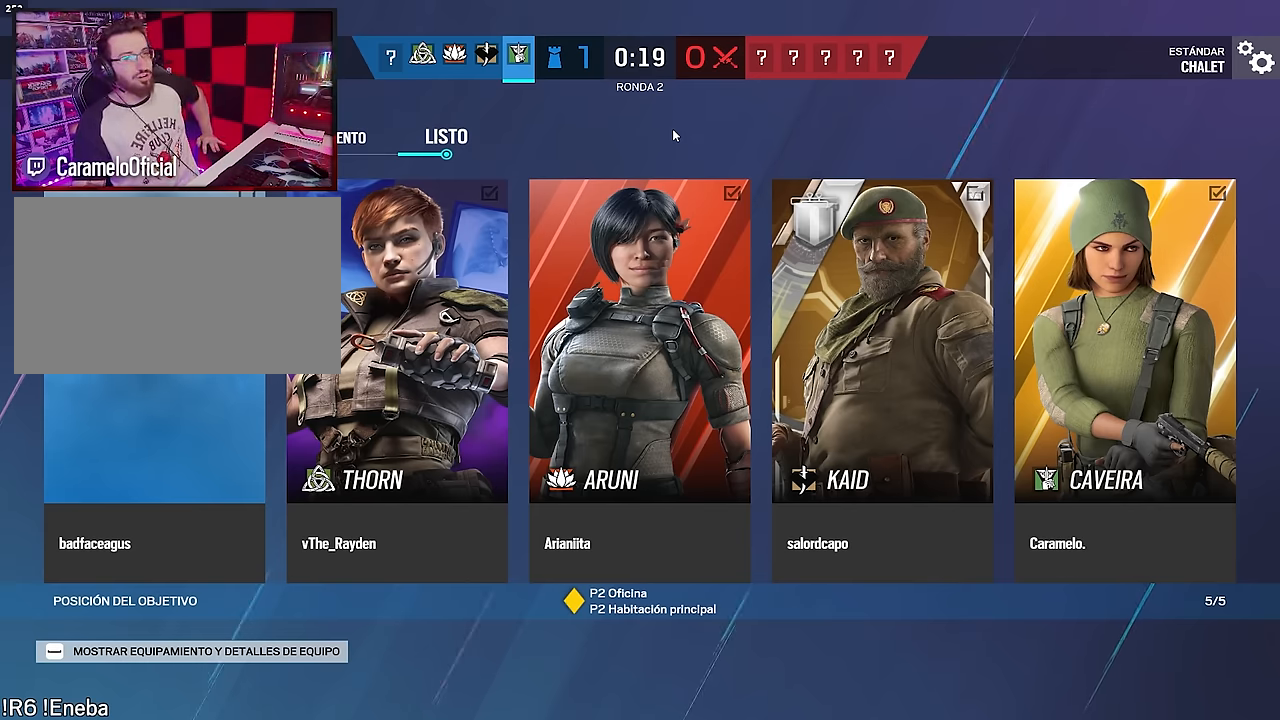
{"keys": [], "mouse": [], "events": []}
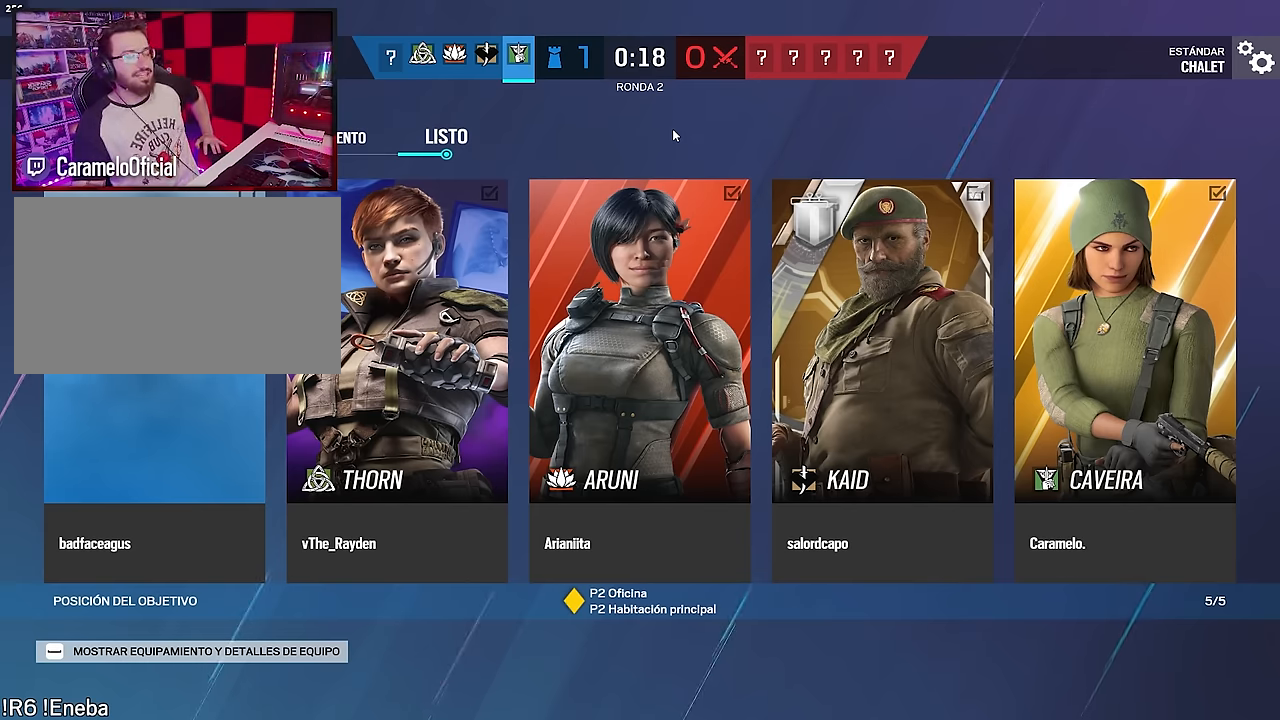
{"keys": [], "mouse": [], "events": []}
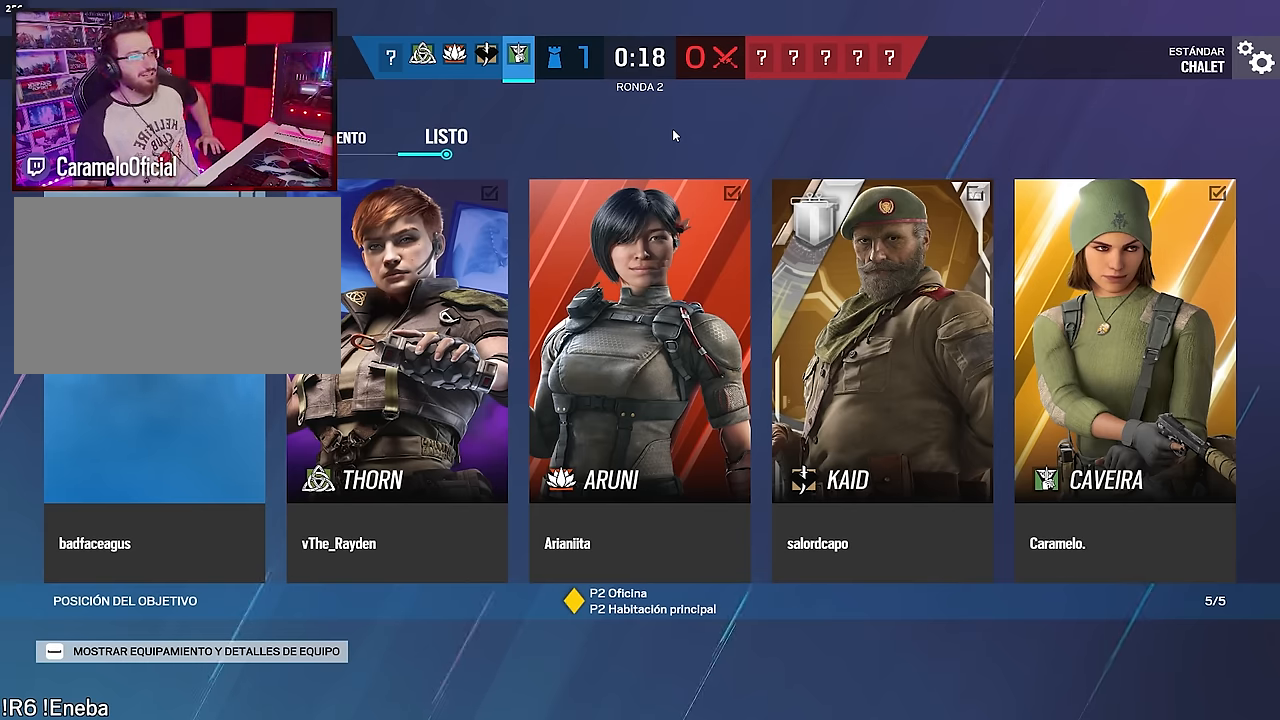
{"keys": ["tab"], "mouse": [], "events": [[283, "tab", "down"]]}
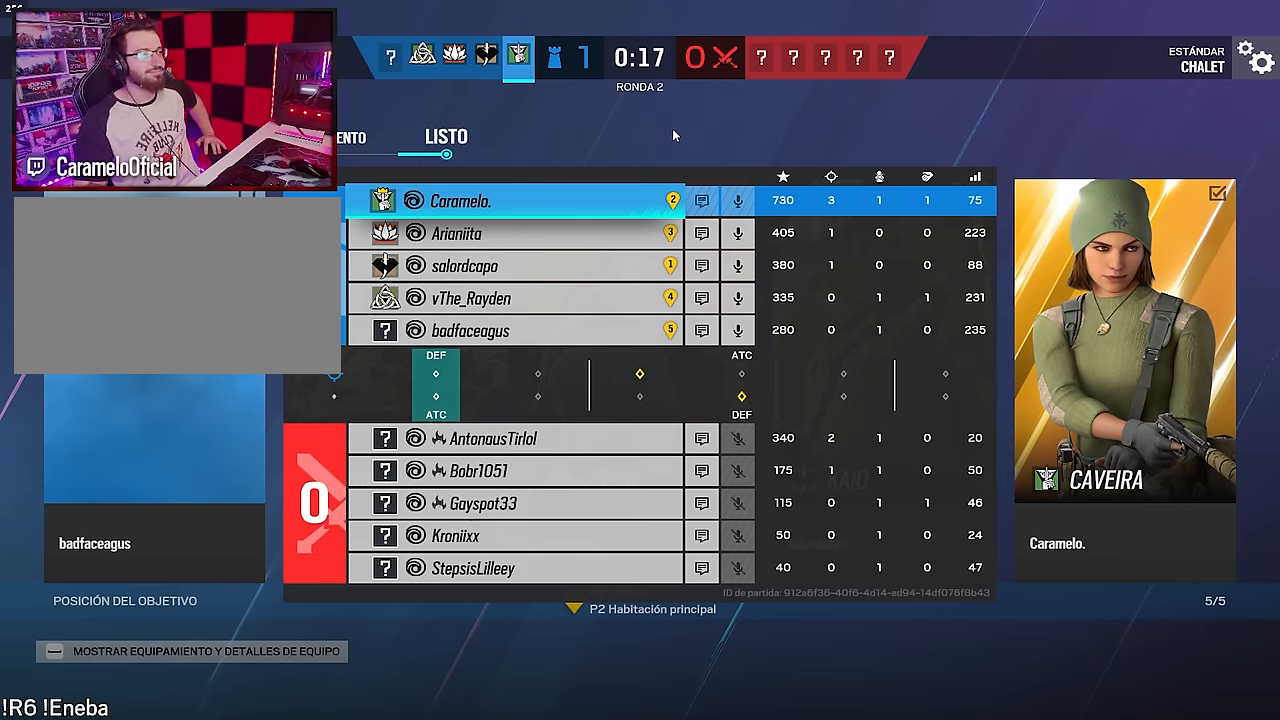
{"keys": ["tab"], "mouse": [], "events": []}
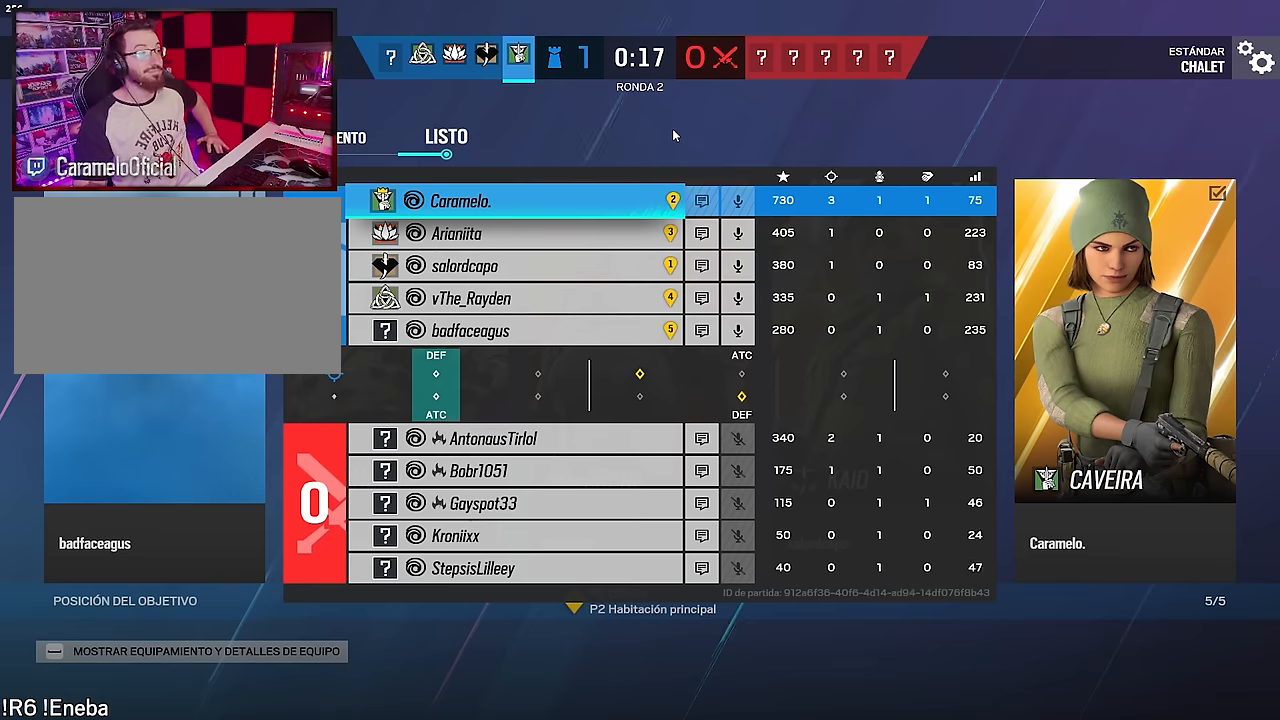
{"keys": [], "mouse": [], "events": [[117, "tab", "up"]]}